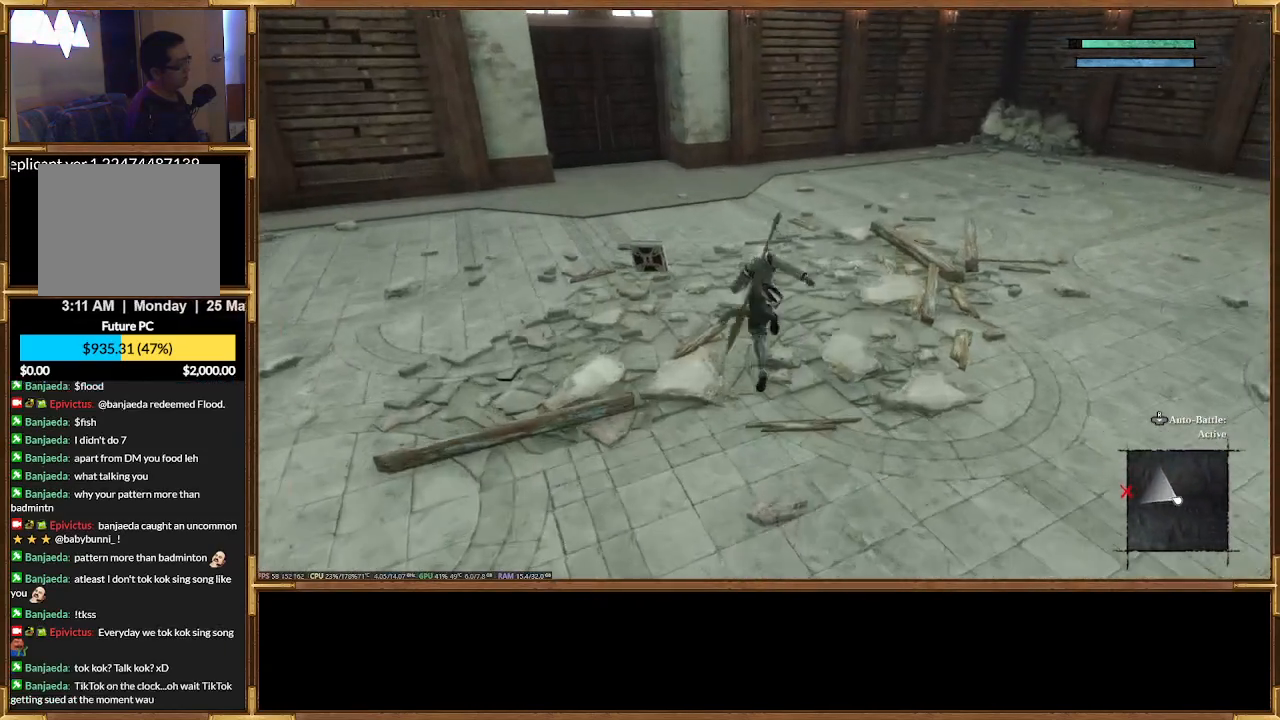
Gameplay with a controller (PlayStation layout); each line is a JSON object with the inputs held at the frame after it. "events" lists button and stick changes between this image and that frame as [ms after this image, input, new state], when the widget could be followed in between. Not read: left_stick right_stick.
{"buttons": [], "events": [[67, "R2", "up"], [133, "R2", "down"], [267, "R2", "up"]]}
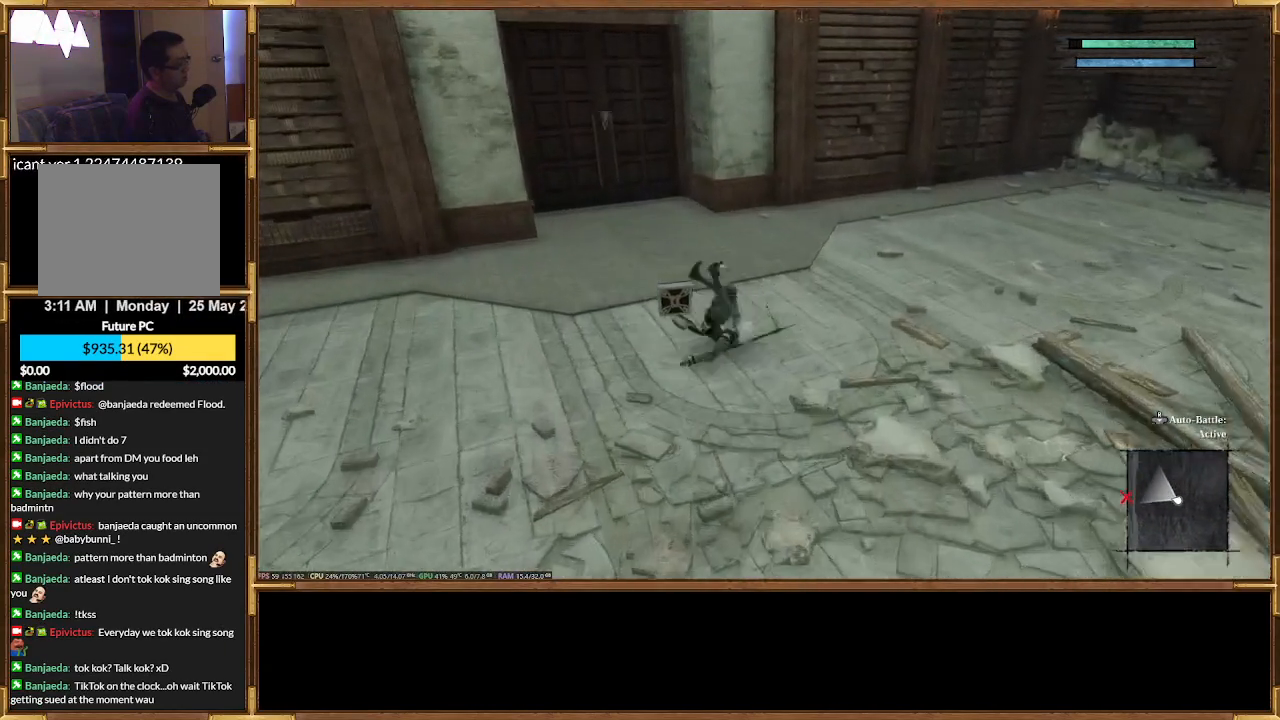
{"buttons": [], "events": [[67, "R2", "down"], [167, "R2", "up"], [300, "R2", "down"], [400, "R2", "up"]]}
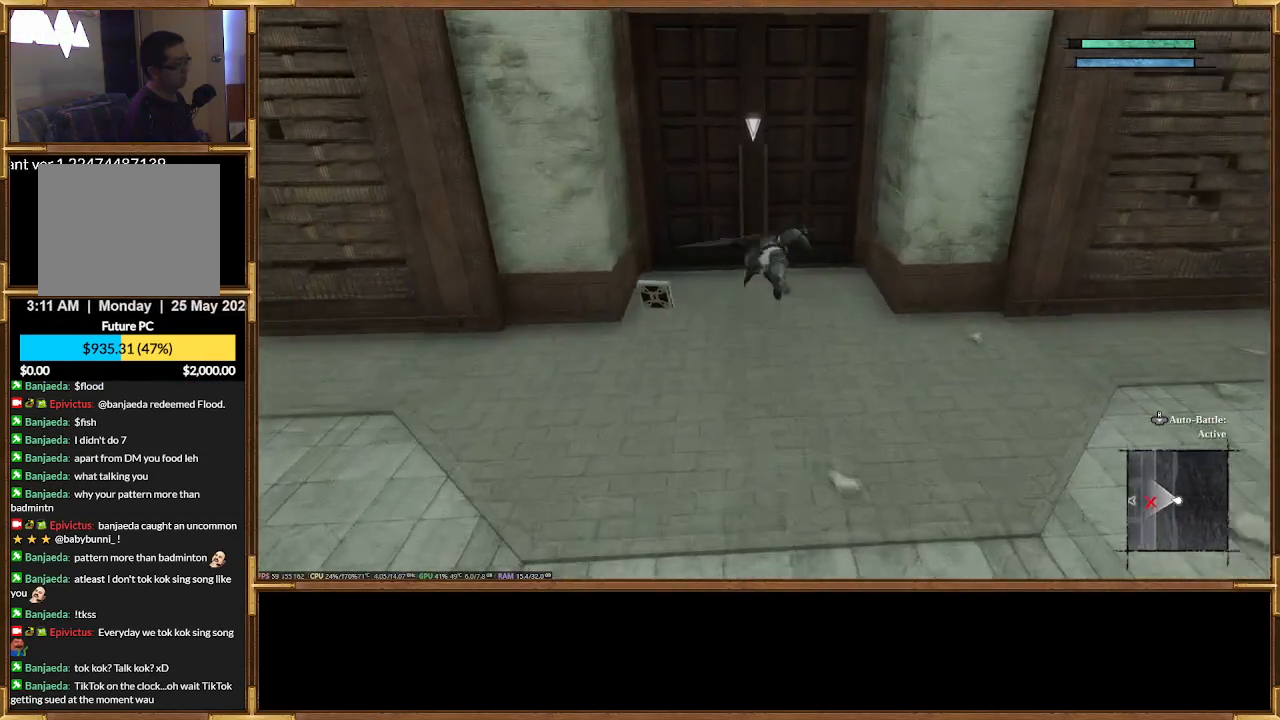
{"buttons": [], "events": [[233, "CIRCLE", "down"], [333, "CIRCLE", "up"], [400, "CIRCLE", "down"], [500, "CIRCLE", "up"]]}
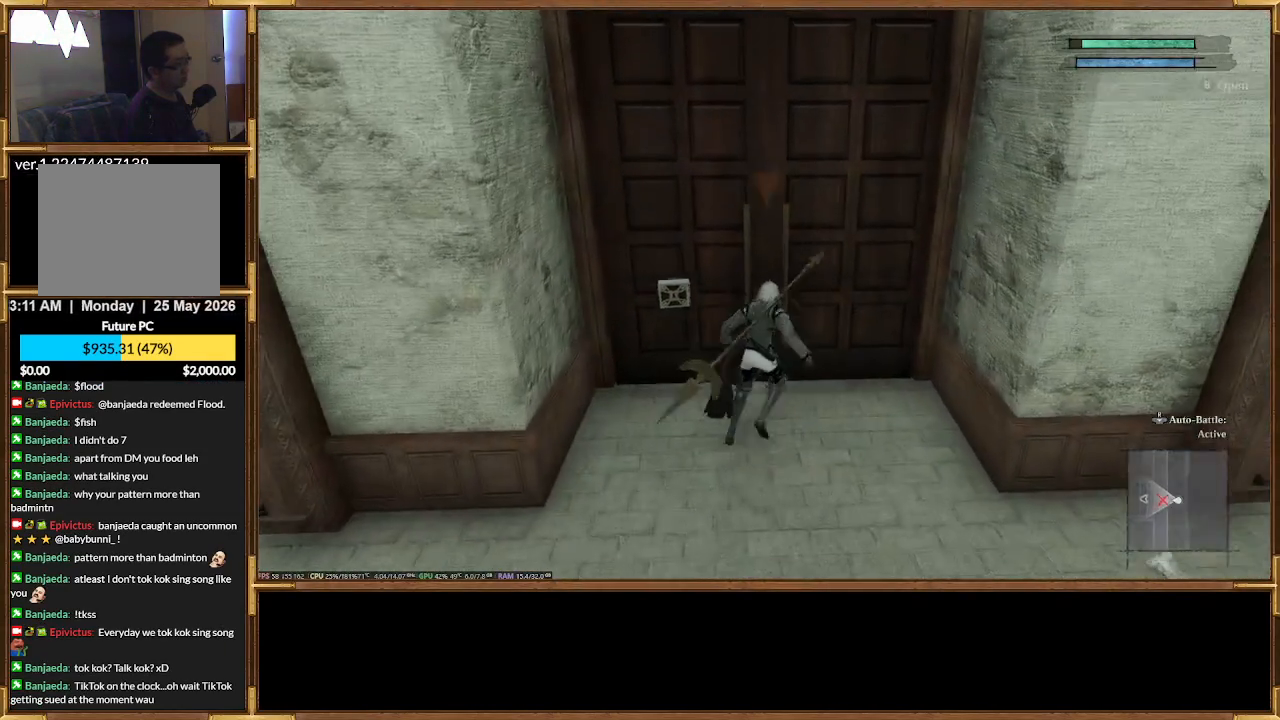
{"buttons": [], "events": [[100, "CIRCLE", "down"], [167, "CIRCLE", "up"]]}